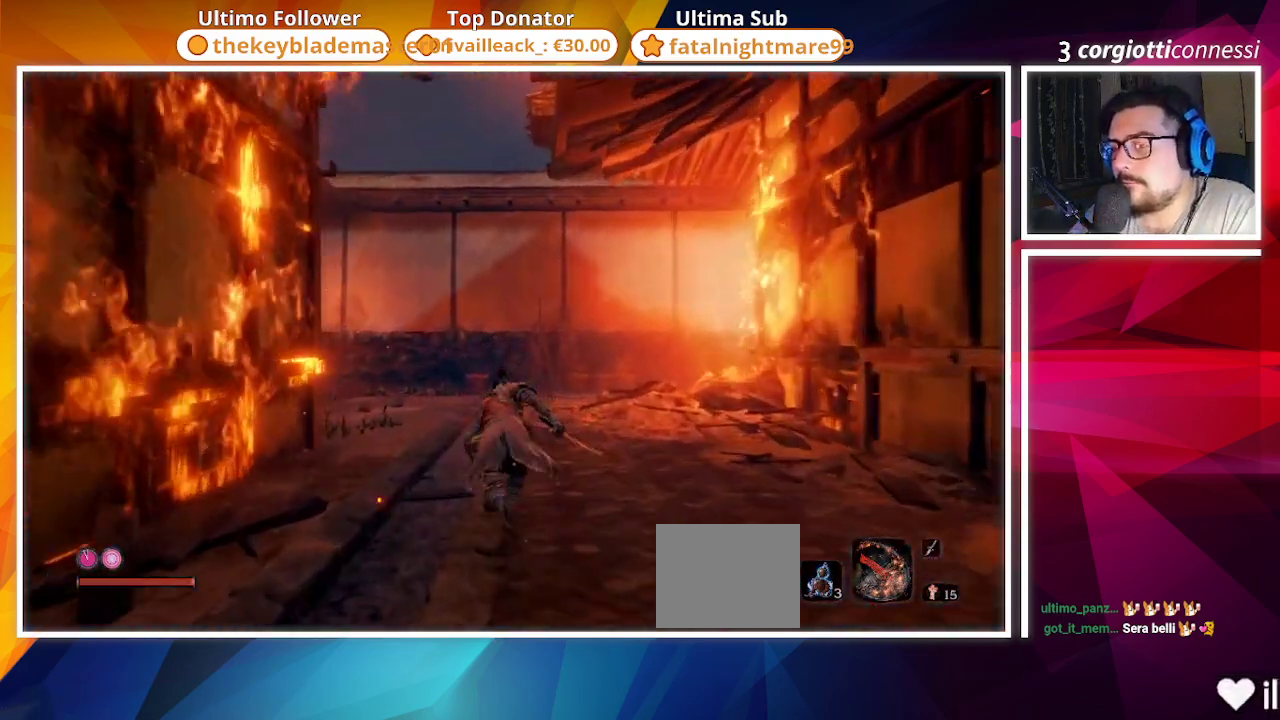
Gameplay with a controller (PlayStation layout); each line is a JSON object with the inputs held at the frame after it. "events" lists button and stick changes between this image and that frame as [ms after this image, input, new state], when the widget could be followed in between.
{"buttons": ["CIRCLE"], "left_stick": "up", "right_stick": "center", "events": [[250, "right_stick", "down-right"], [483, "right_stick", "center"]]}
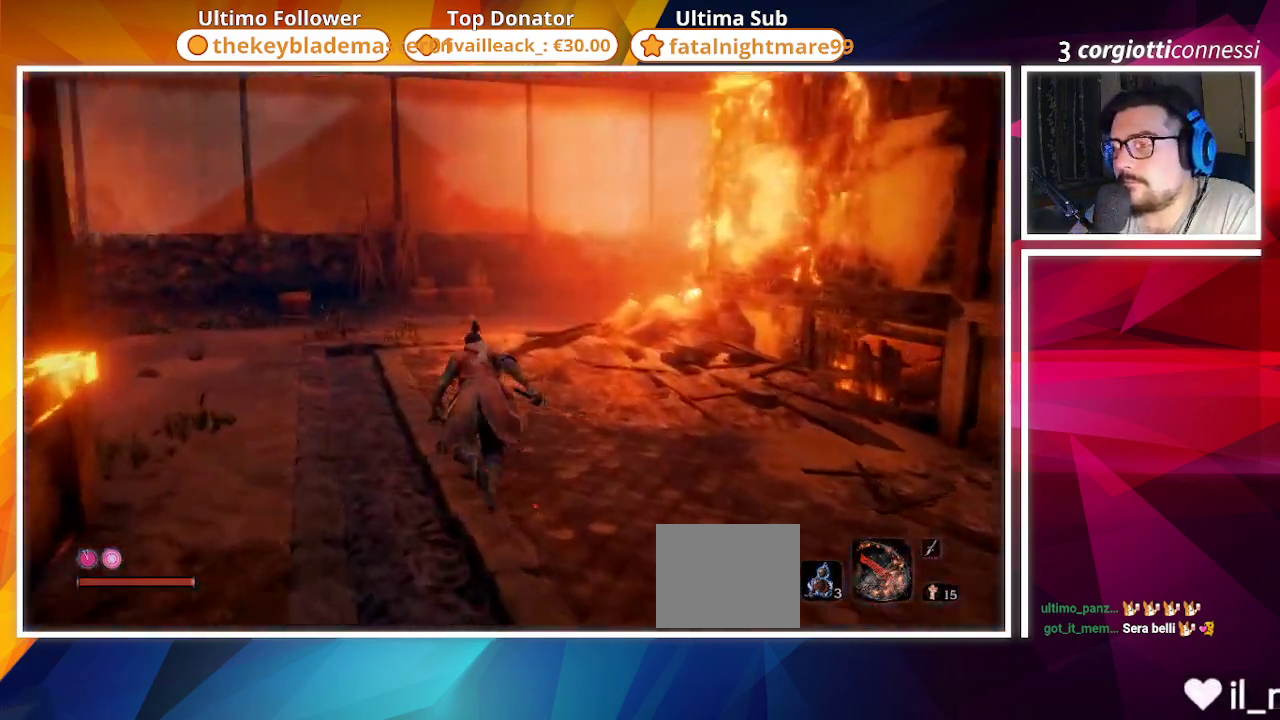
{"buttons": ["CIRCLE"], "left_stick": "up", "right_stick": "right", "events": [[500, "right_stick", "right"]]}
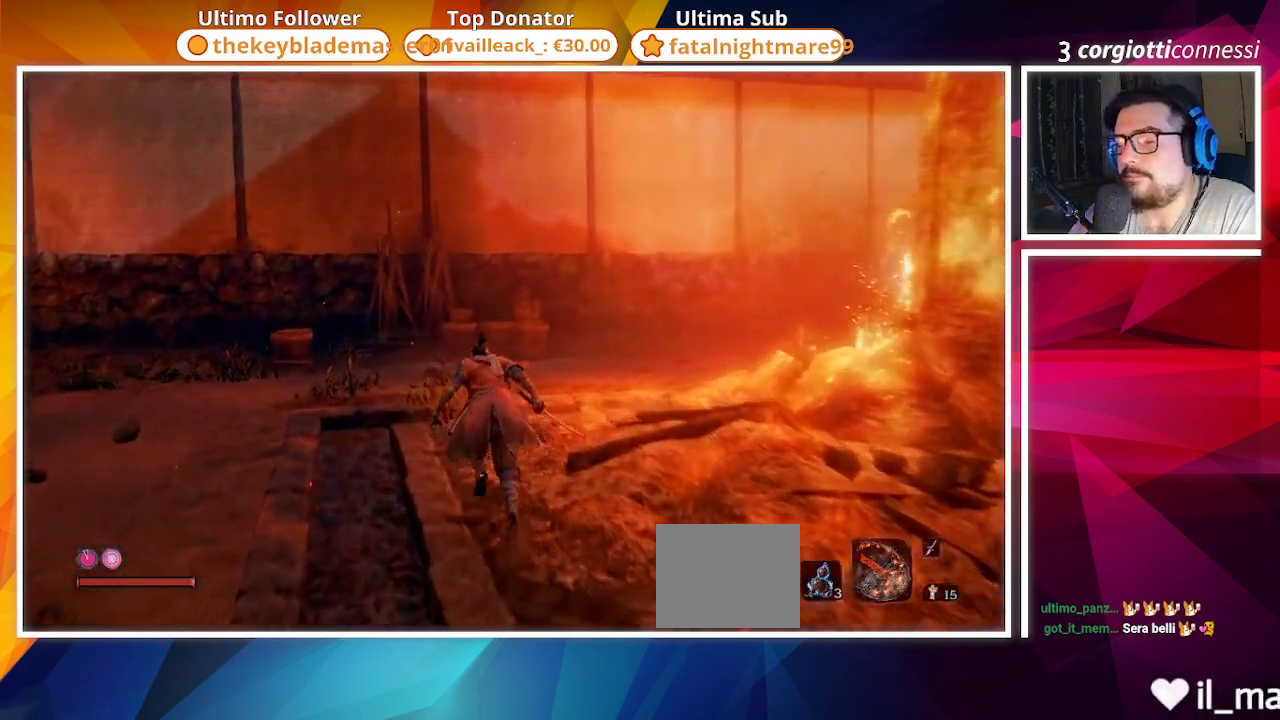
{"buttons": ["CIRCLE"], "left_stick": "up", "right_stick": "right", "events": []}
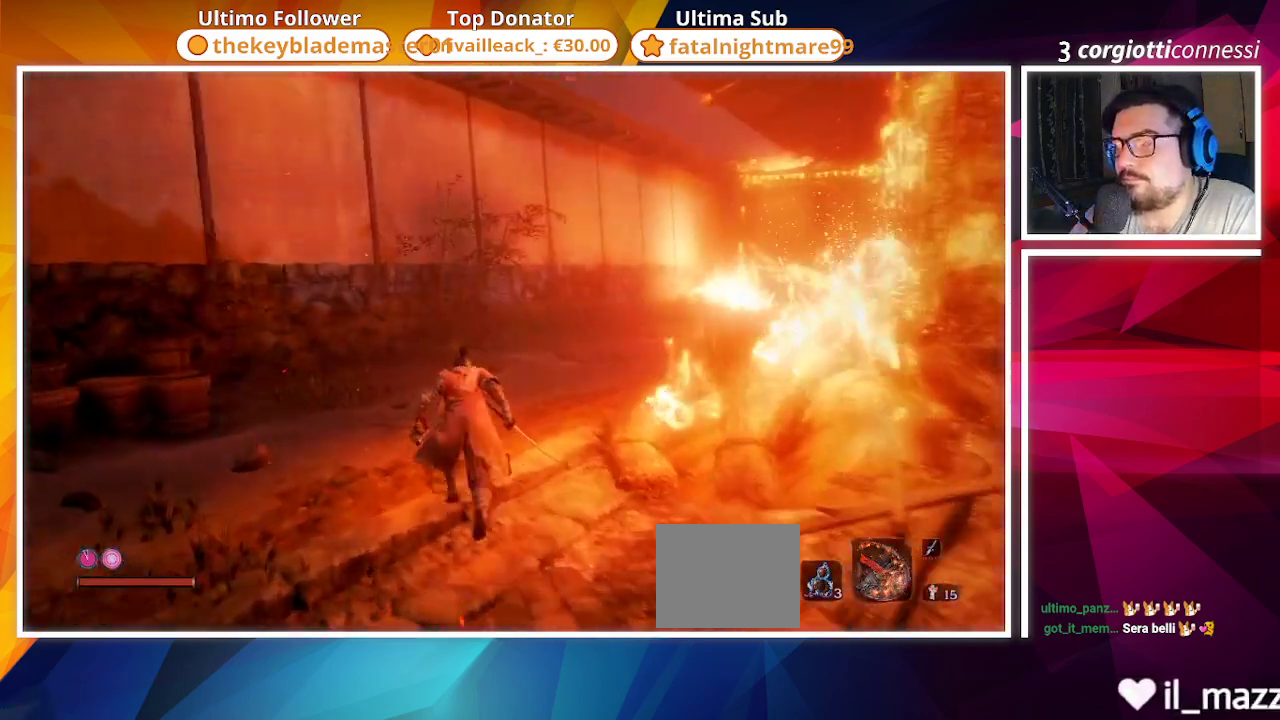
{"buttons": ["CIRCLE"], "left_stick": "up", "right_stick": "center", "events": [[100, "right_stick", "center"], [150, "right_stick", "right"], [350, "right_stick", "center"]]}
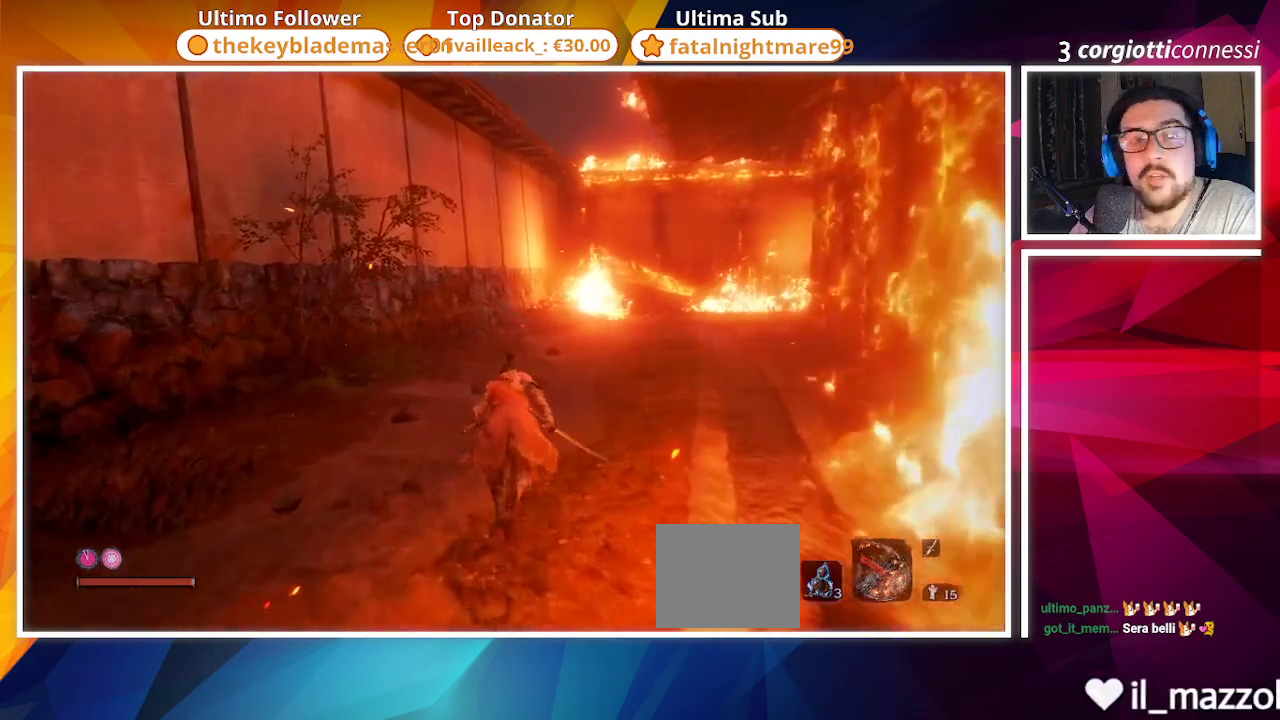
{"buttons": ["CIRCLE"], "left_stick": "up", "right_stick": "center", "events": [[17, "right_stick", "right"], [217, "right_stick", "center"]]}
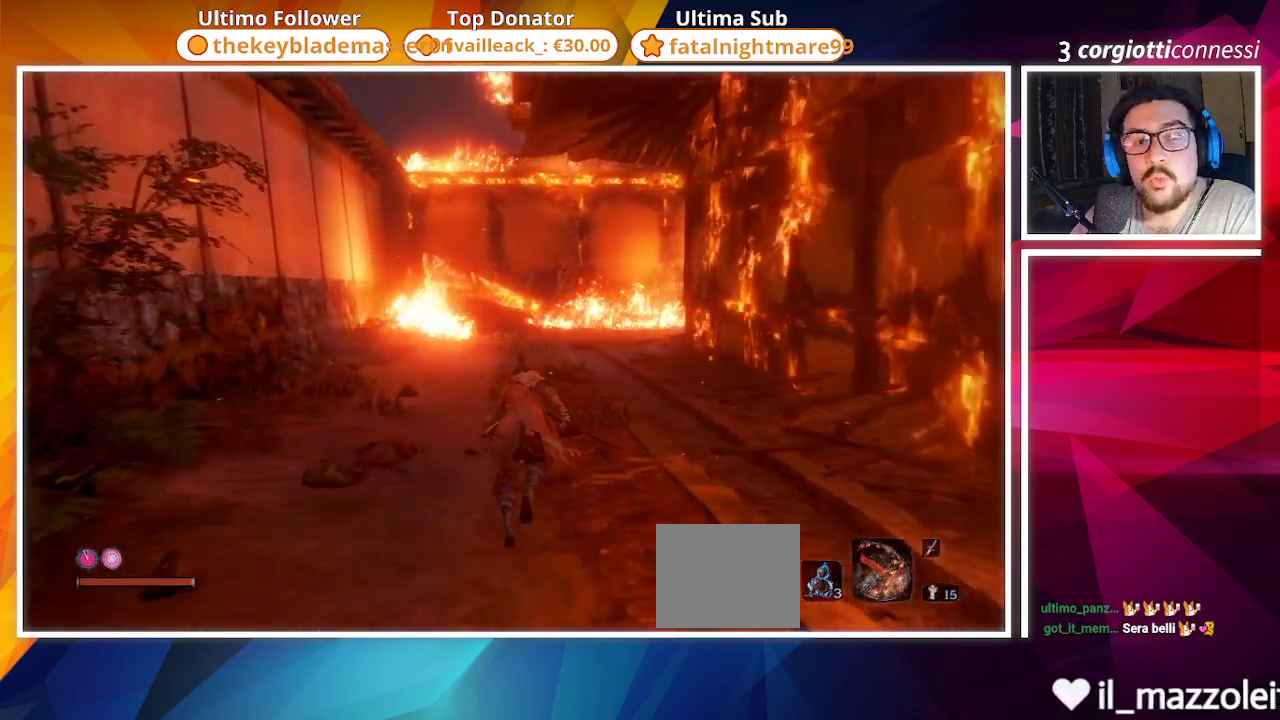
{"buttons": ["CIRCLE"], "left_stick": "up", "right_stick": "center", "events": []}
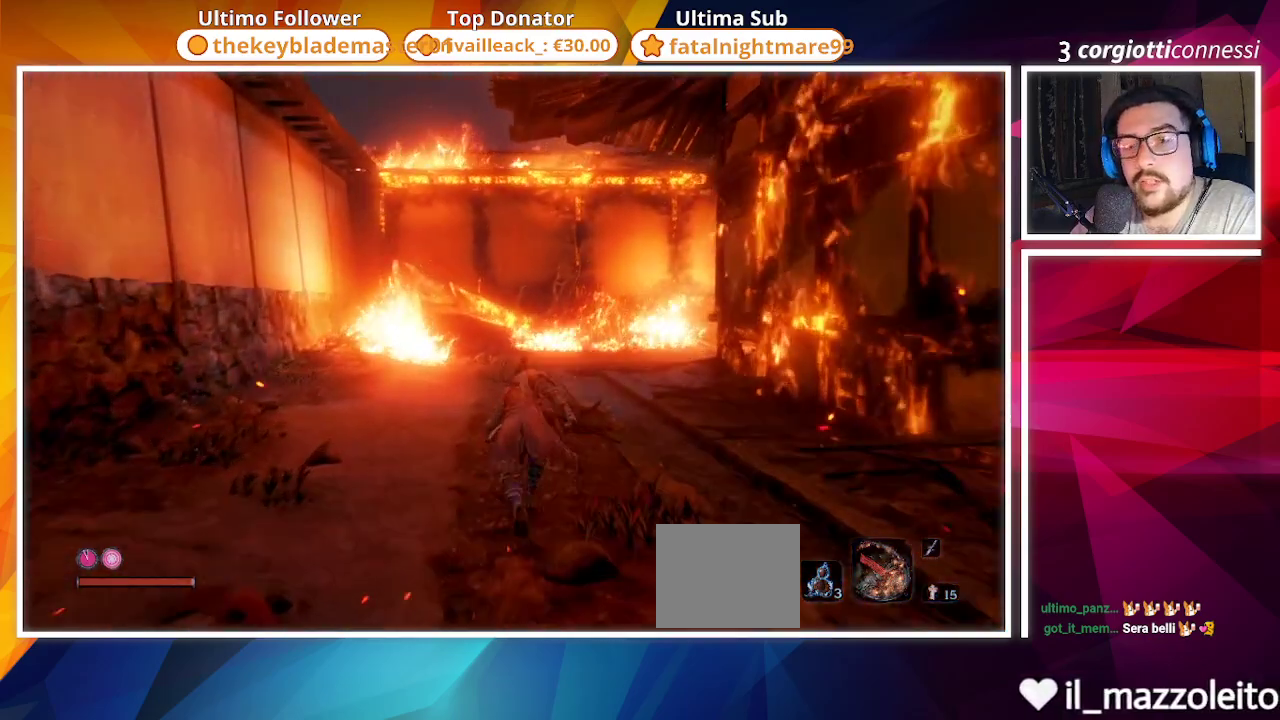
{"buttons": ["CIRCLE"], "left_stick": "up", "right_stick": "right", "events": [[383, "right_stick", "right"]]}
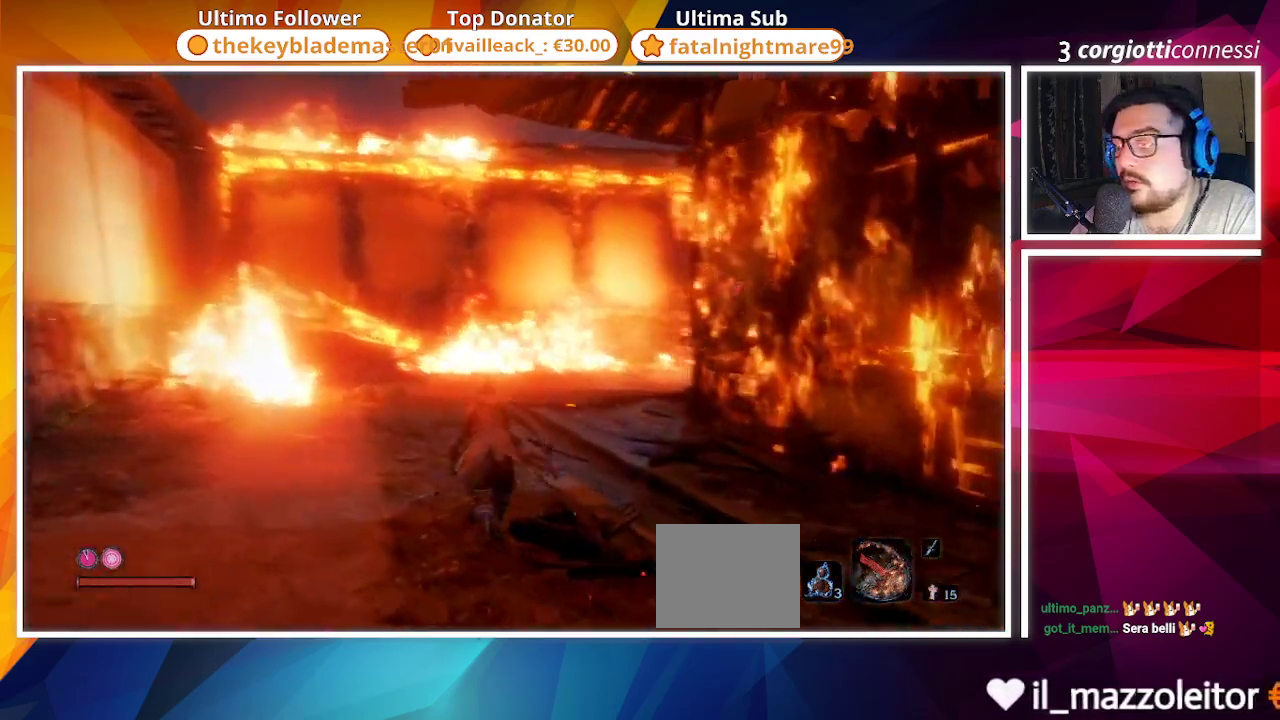
{"buttons": ["CIRCLE"], "left_stick": "up", "right_stick": "center", "events": [[300, "right_stick", "center"]]}
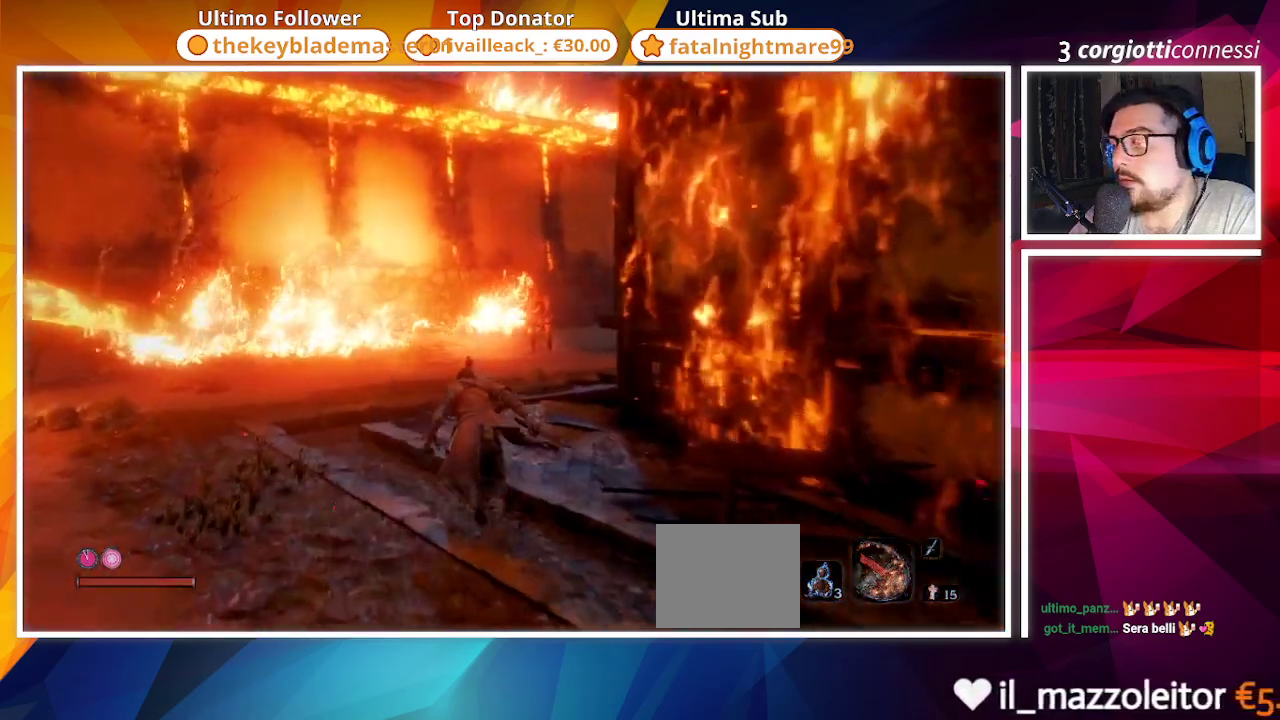
{"buttons": ["CIRCLE"], "left_stick": "up", "right_stick": "center", "events": [[183, "R3", "down"], [300, "R3", "up"]]}
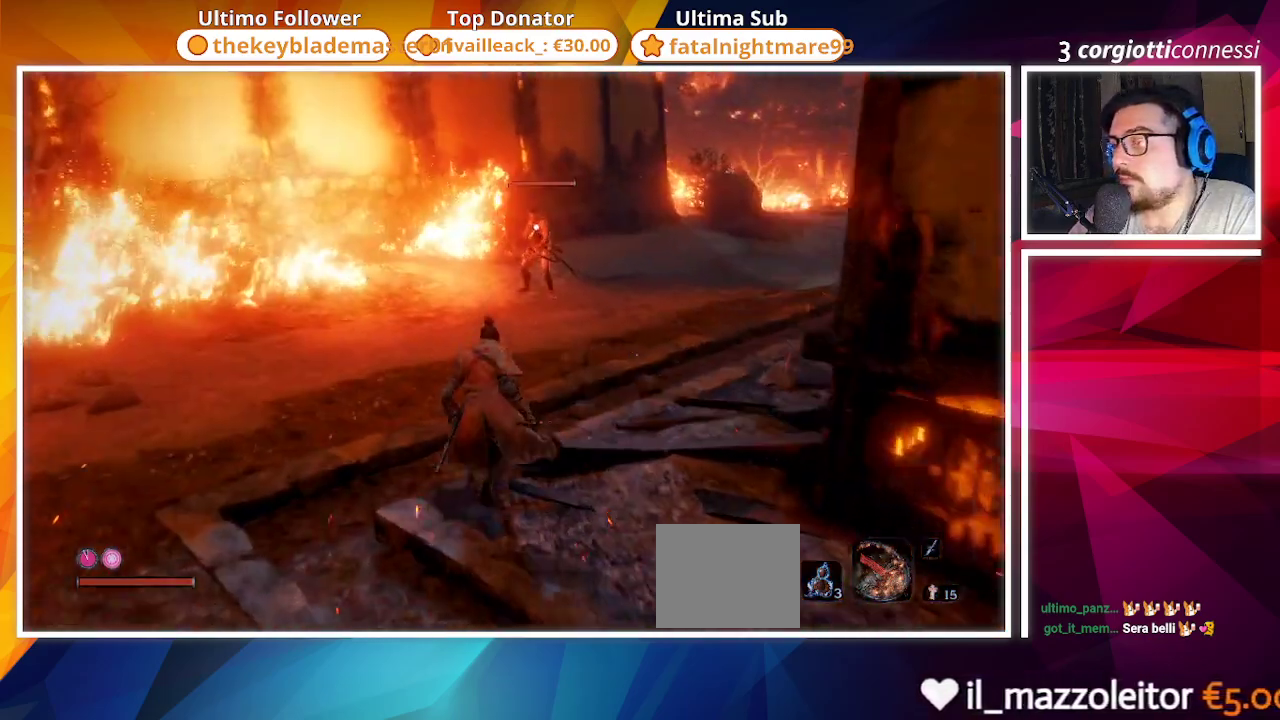
{"buttons": ["CIRCLE"], "left_stick": "up", "right_stick": "center", "events": []}
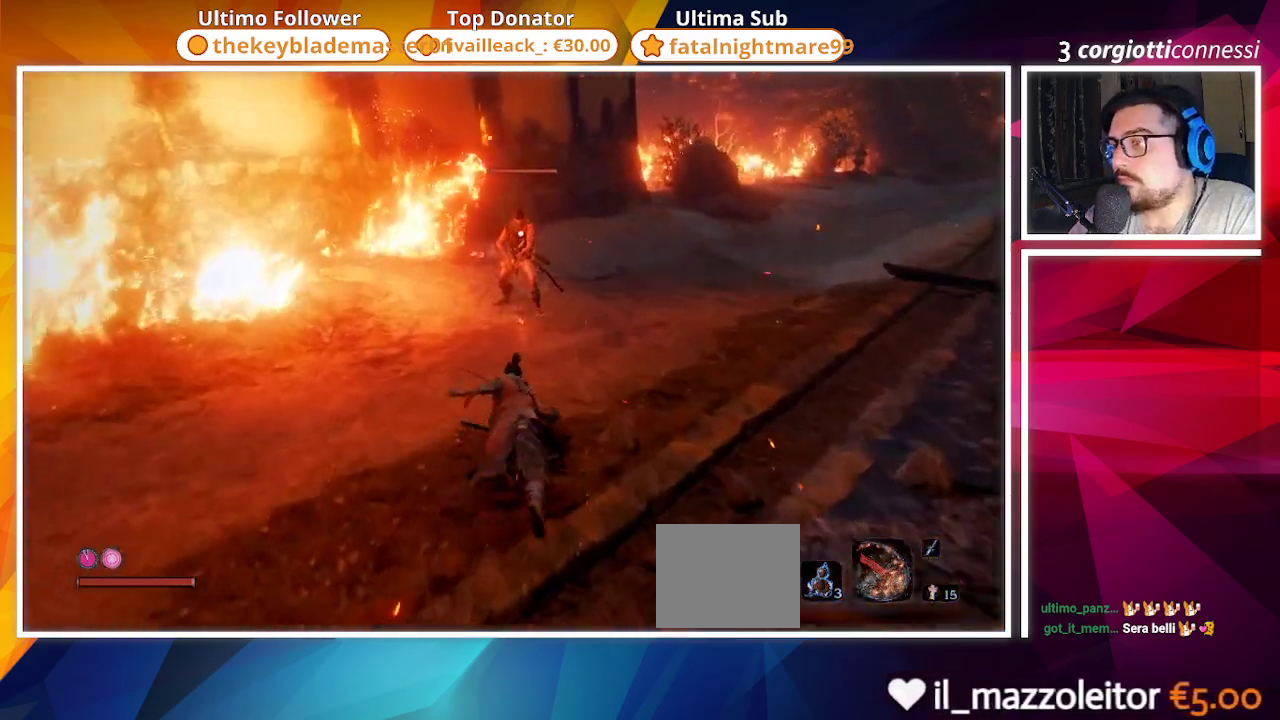
{"buttons": ["CIRCLE"], "left_stick": "up", "right_stick": "center", "events": []}
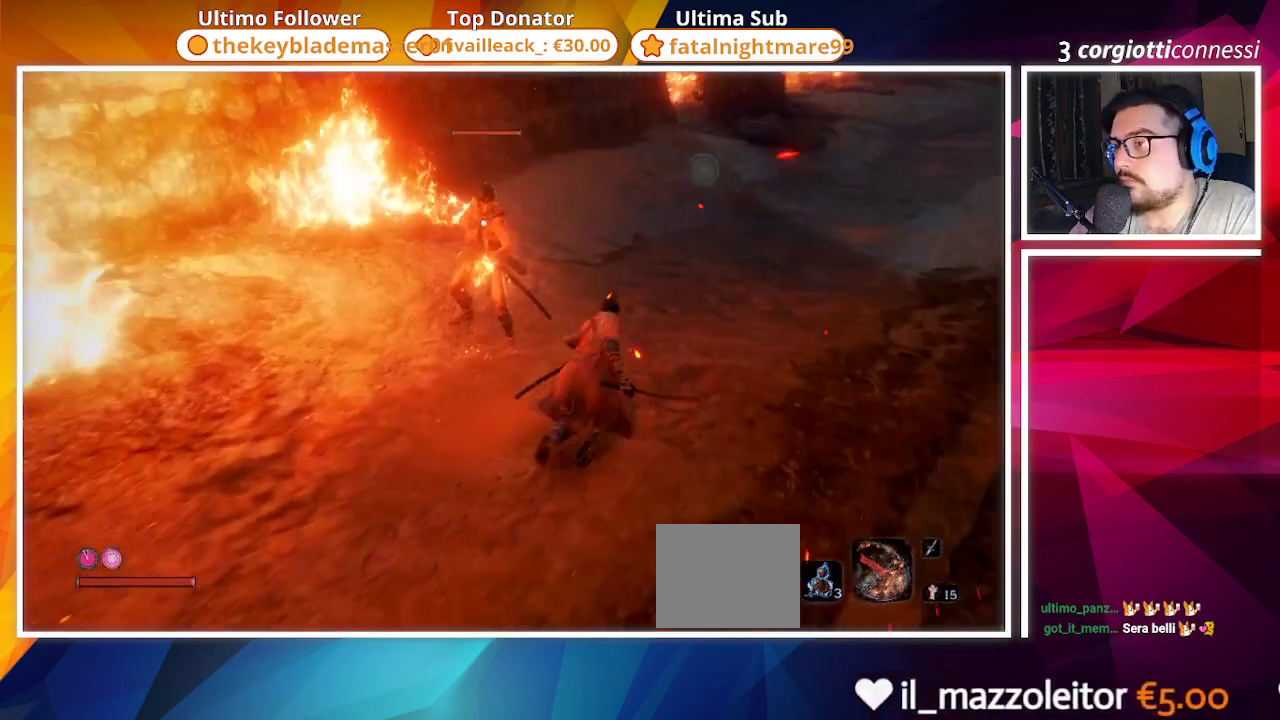
{"buttons": ["CIRCLE"], "left_stick": "up", "right_stick": "center", "events": [[300, "R1", "down"], [417, "R1", "up"]]}
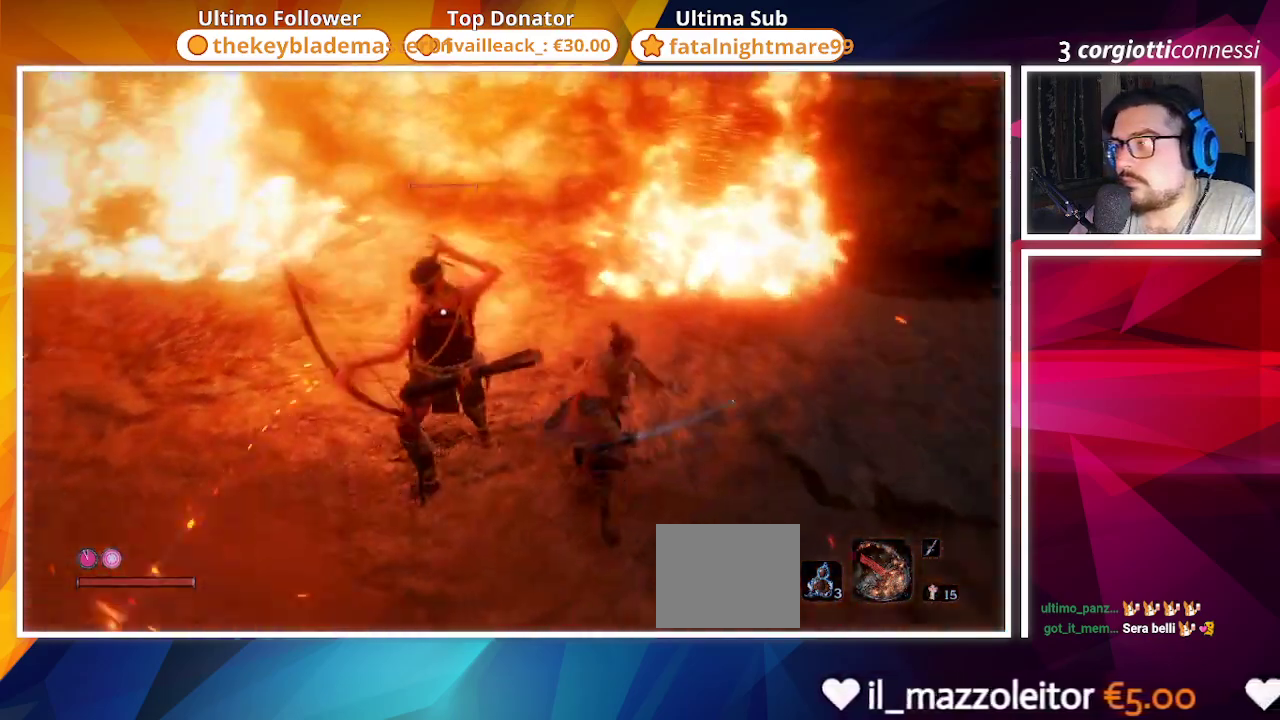
{"buttons": [], "left_stick": "up-left", "right_stick": "center", "events": [[100, "left_stick", "up-left"], [333, "CIRCLE", "up"]]}
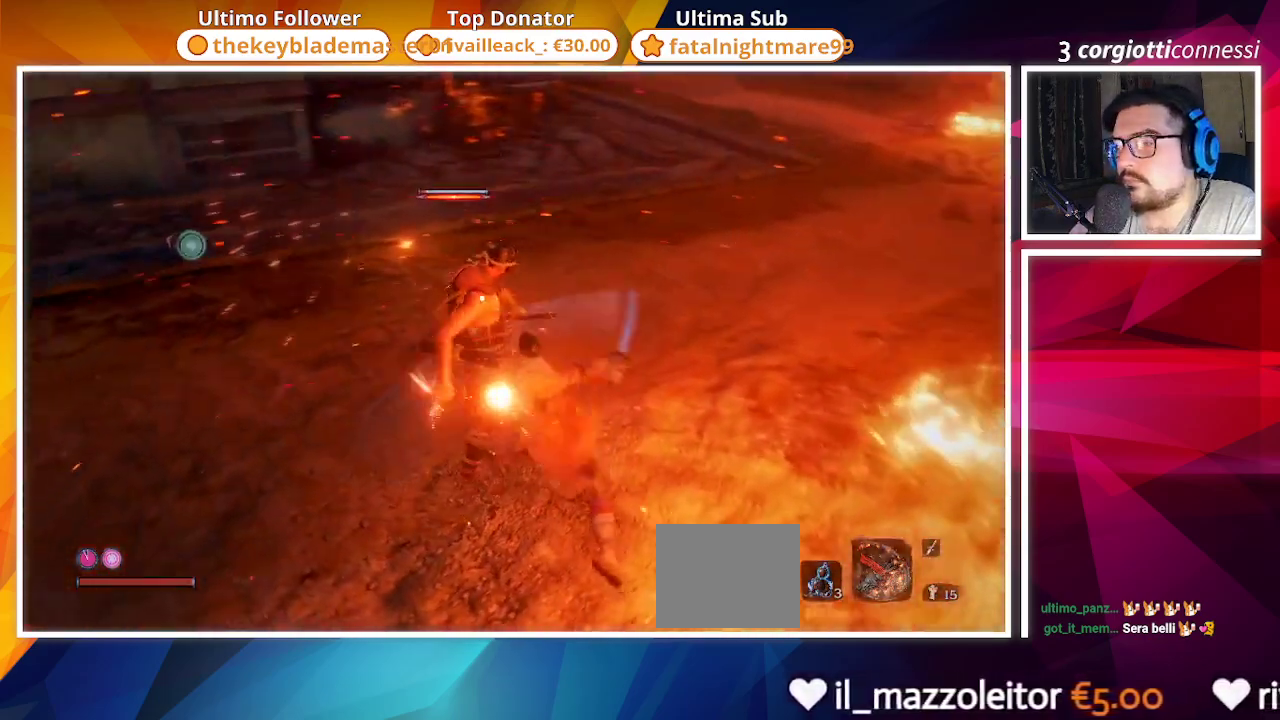
{"buttons": [], "left_stick": "up-left", "right_stick": "center", "events": []}
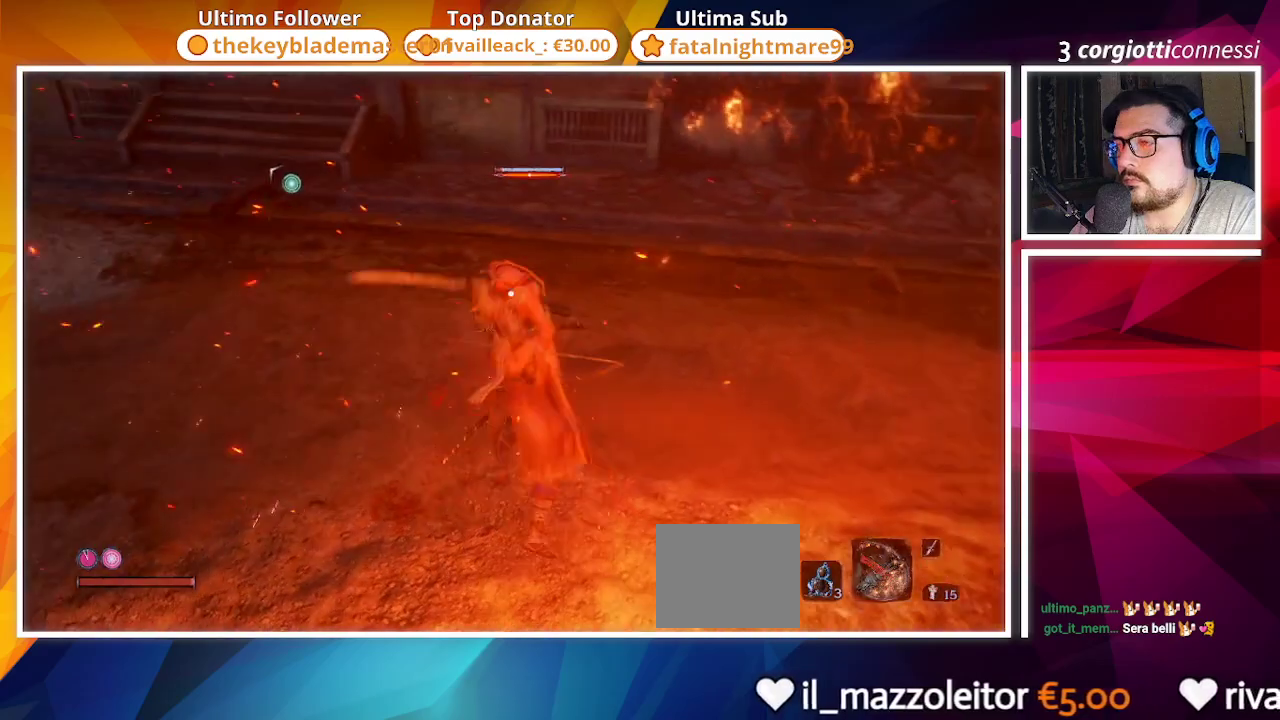
{"buttons": [], "left_stick": "center", "right_stick": "center", "events": [[117, "left_stick", "center"]]}
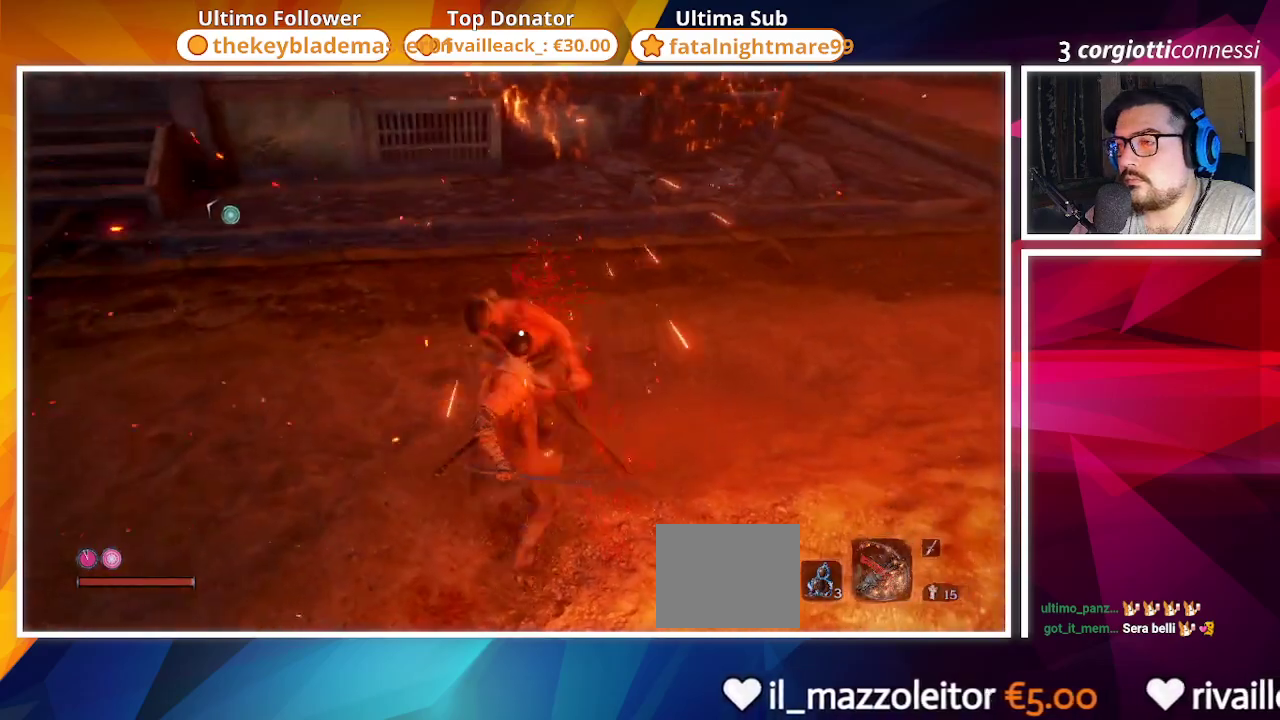
{"buttons": [], "left_stick": "center", "right_stick": "up-left", "events": [[67, "R3", "down"], [100, "right_stick", "left"], [133, "R3", "up"], [200, "right_stick", "up-left"]]}
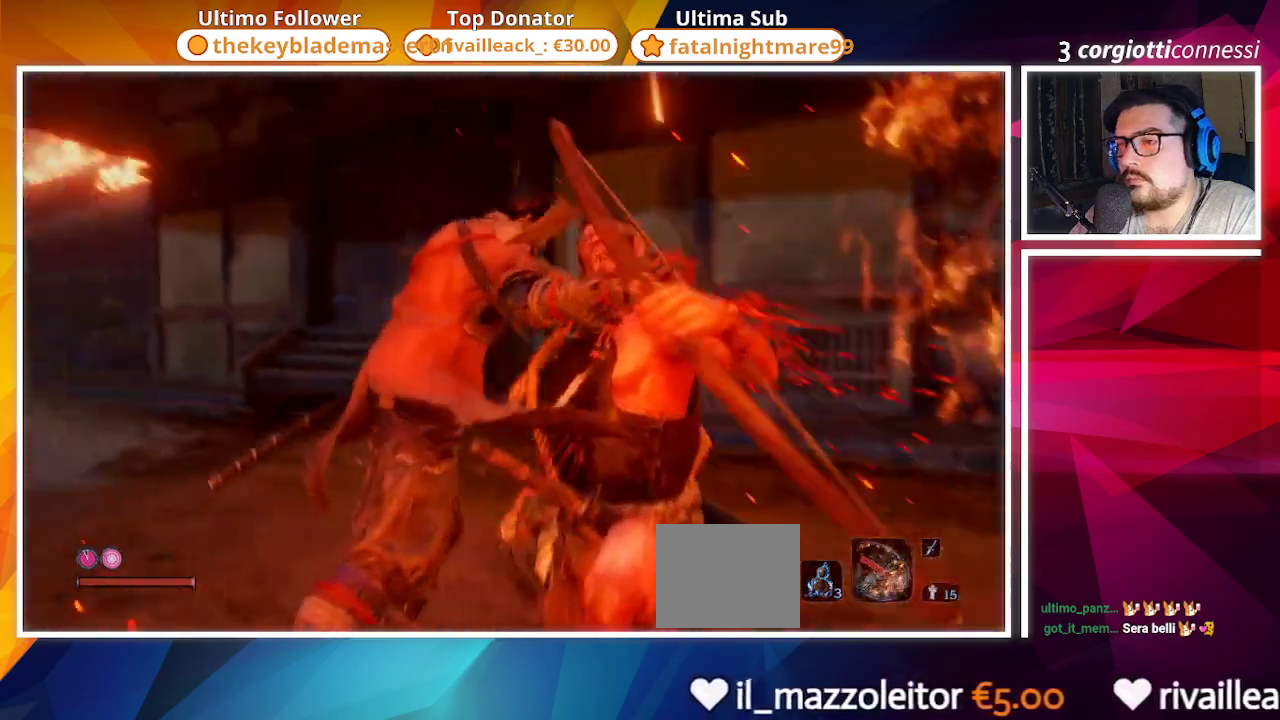
{"buttons": [], "left_stick": "center", "right_stick": "up-left", "events": [[83, "right_stick", "center"], [200, "right_stick", "left"], [333, "right_stick", "center"], [483, "right_stick", "up-left"]]}
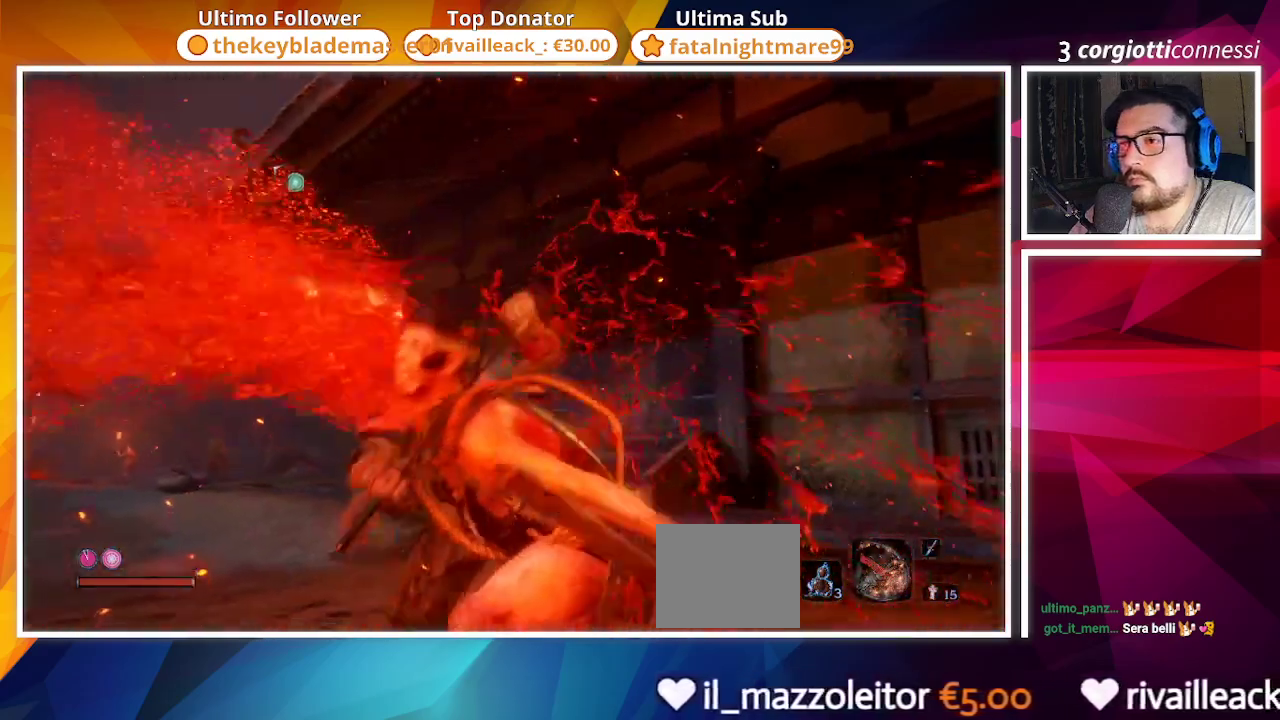
{"buttons": [], "left_stick": "up-left", "right_stick": "center", "events": [[133, "right_stick", "center"], [183, "right_stick", "up"], [217, "left_stick", "up-left"], [250, "right_stick", "center"]]}
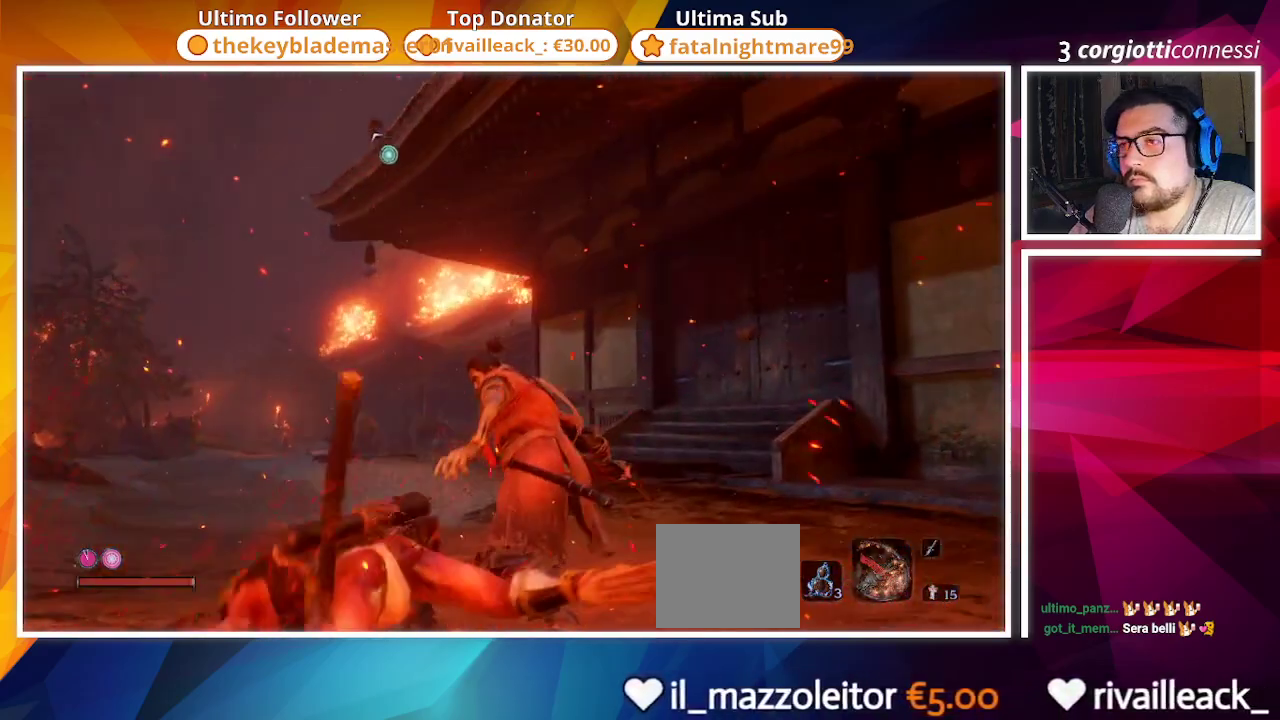
{"buttons": [], "left_stick": "up-left", "right_stick": "center", "events": [[50, "CROSS", "down"], [200, "CROSS", "up"], [350, "L2", "down"], [467, "L2", "up"]]}
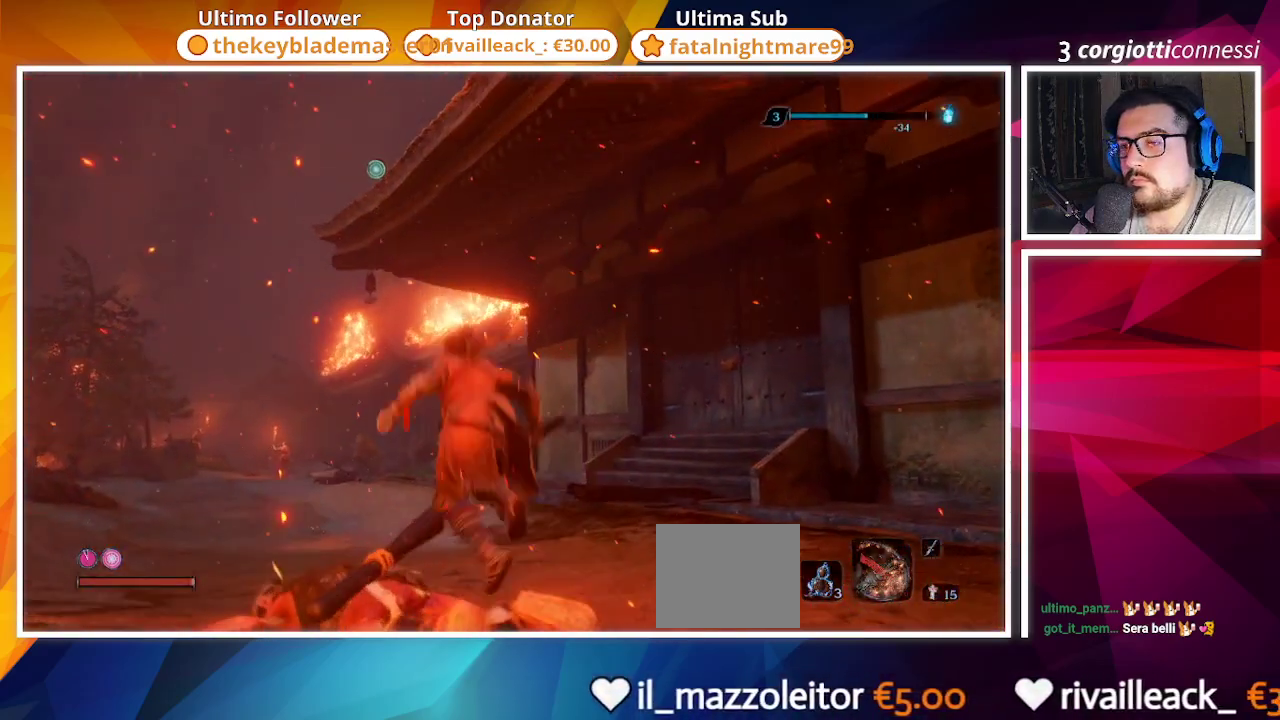
{"buttons": [], "left_stick": "up-left", "right_stick": "center", "events": [[17, "L2", "down"], [167, "L2", "up"]]}
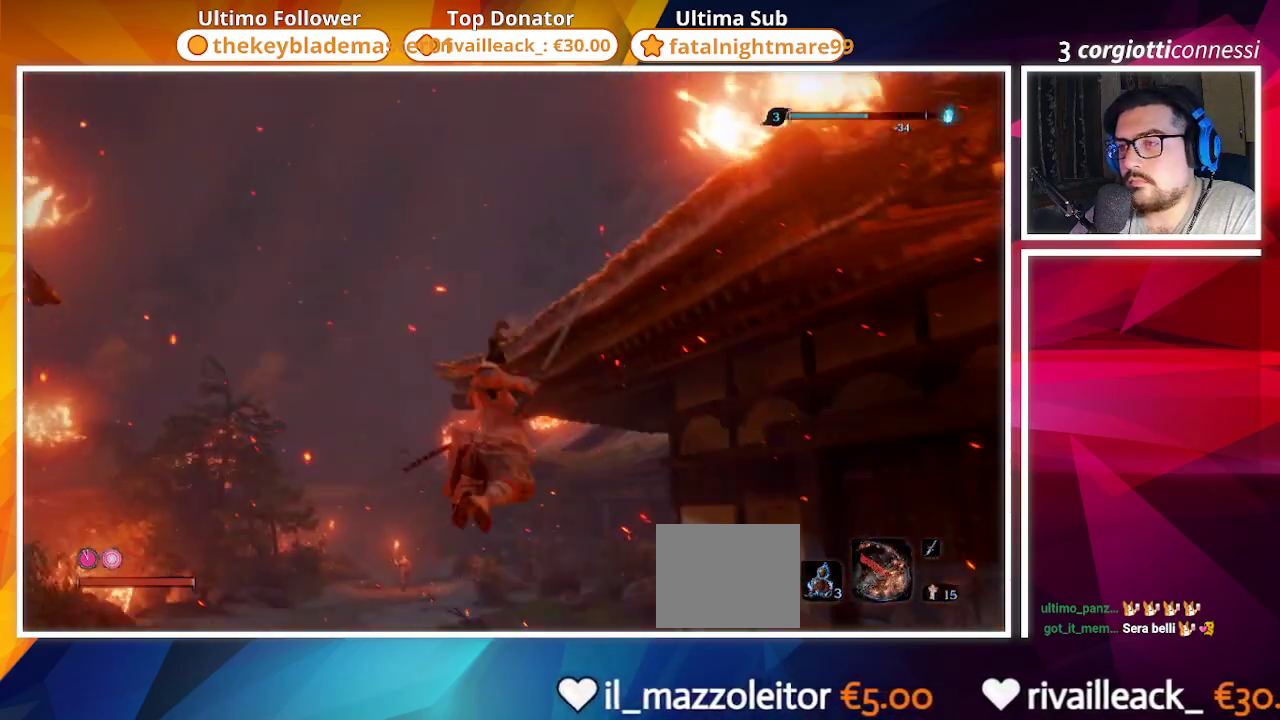
{"buttons": ["SQUARE"], "left_stick": "up", "right_stick": "center", "events": [[133, "right_stick", "down-right"], [150, "left_stick", "up"], [283, "SQUARE", "down"], [417, "right_stick", "center"]]}
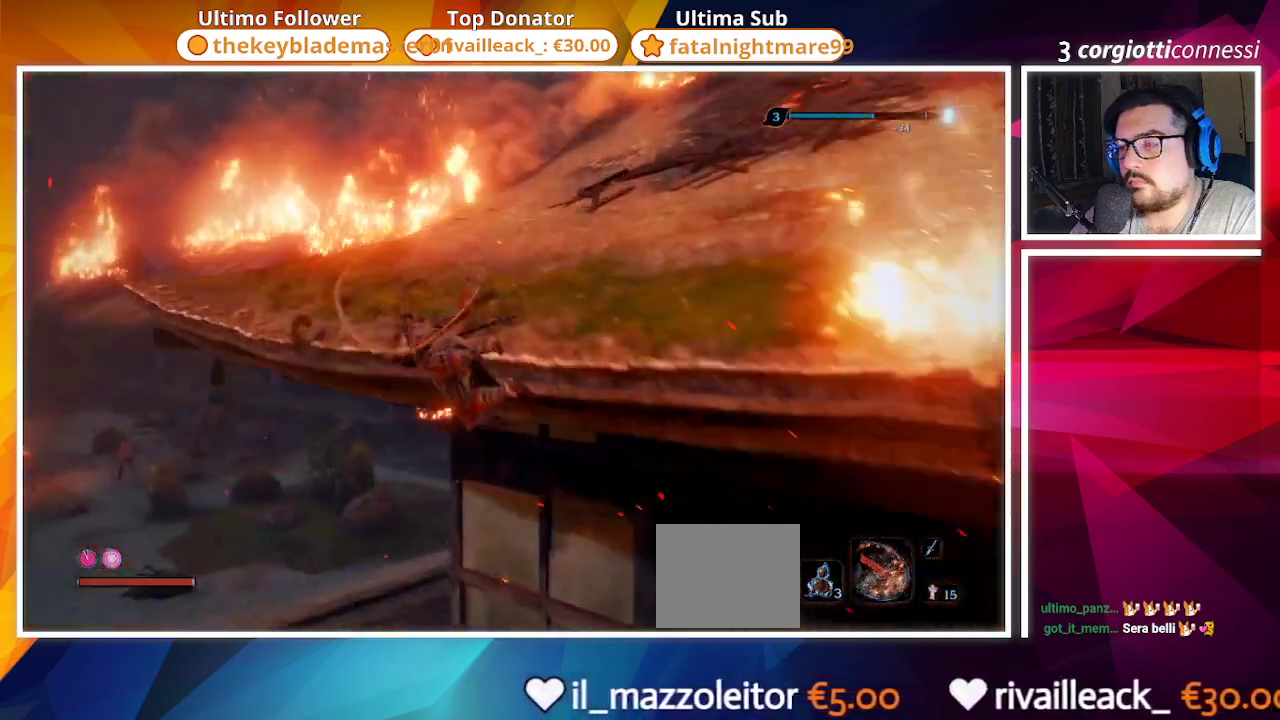
{"buttons": ["SQUARE"], "left_stick": "up", "right_stick": "center", "events": [[200, "right_stick", "right"], [417, "right_stick", "center"]]}
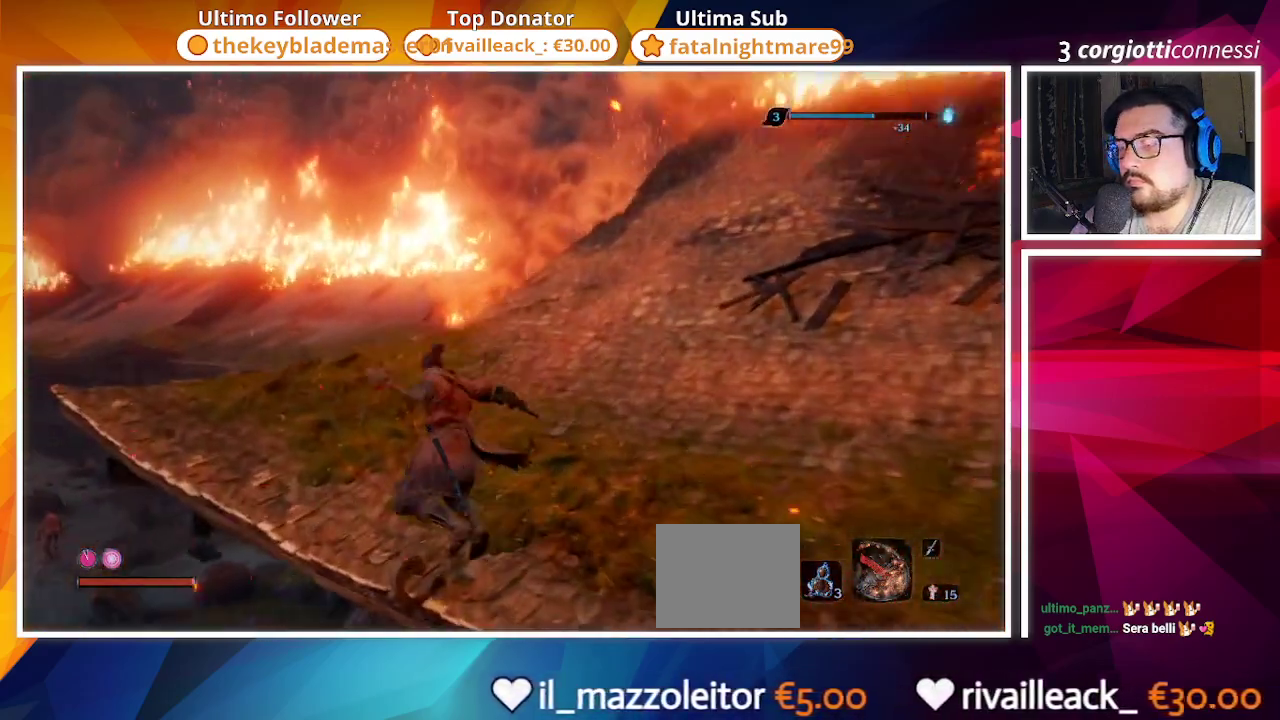
{"buttons": ["SQUARE"], "left_stick": "up", "right_stick": "center", "events": [[117, "right_stick", "right"], [317, "right_stick", "center"]]}
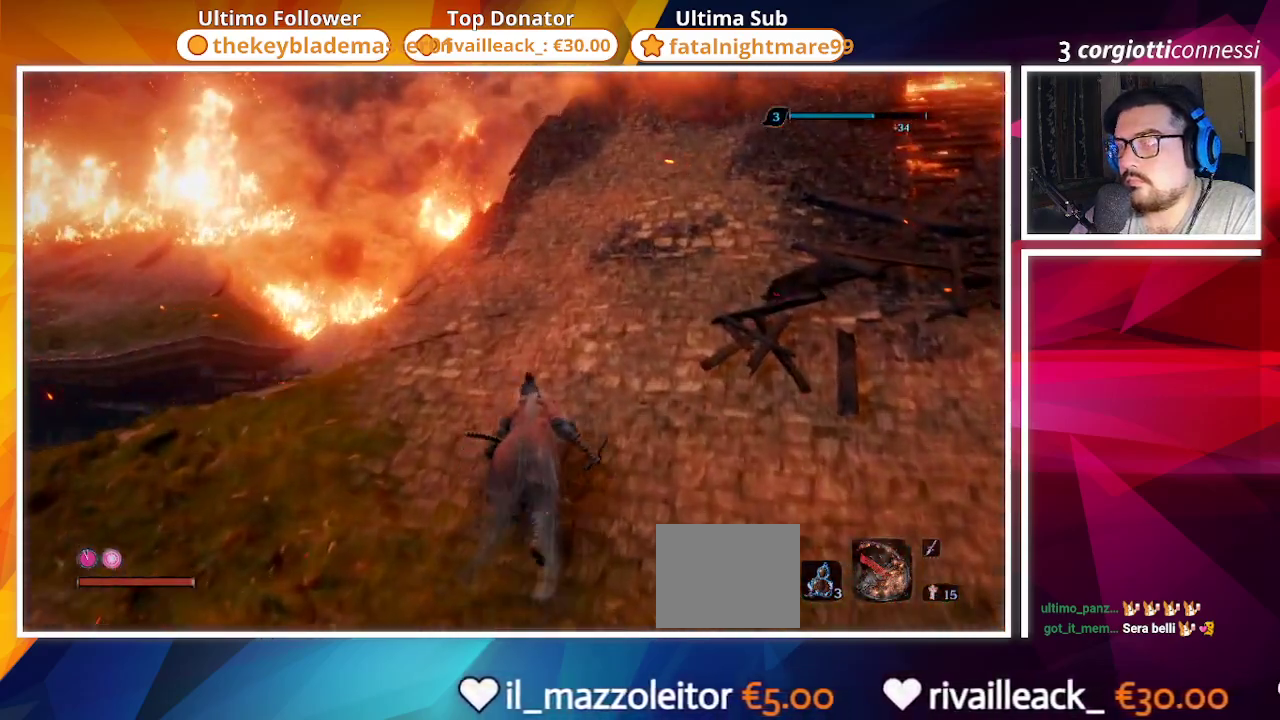
{"buttons": ["SQUARE"], "left_stick": "up", "right_stick": "center", "events": [[83, "right_stick", "down-left"], [433, "right_stick", "center"]]}
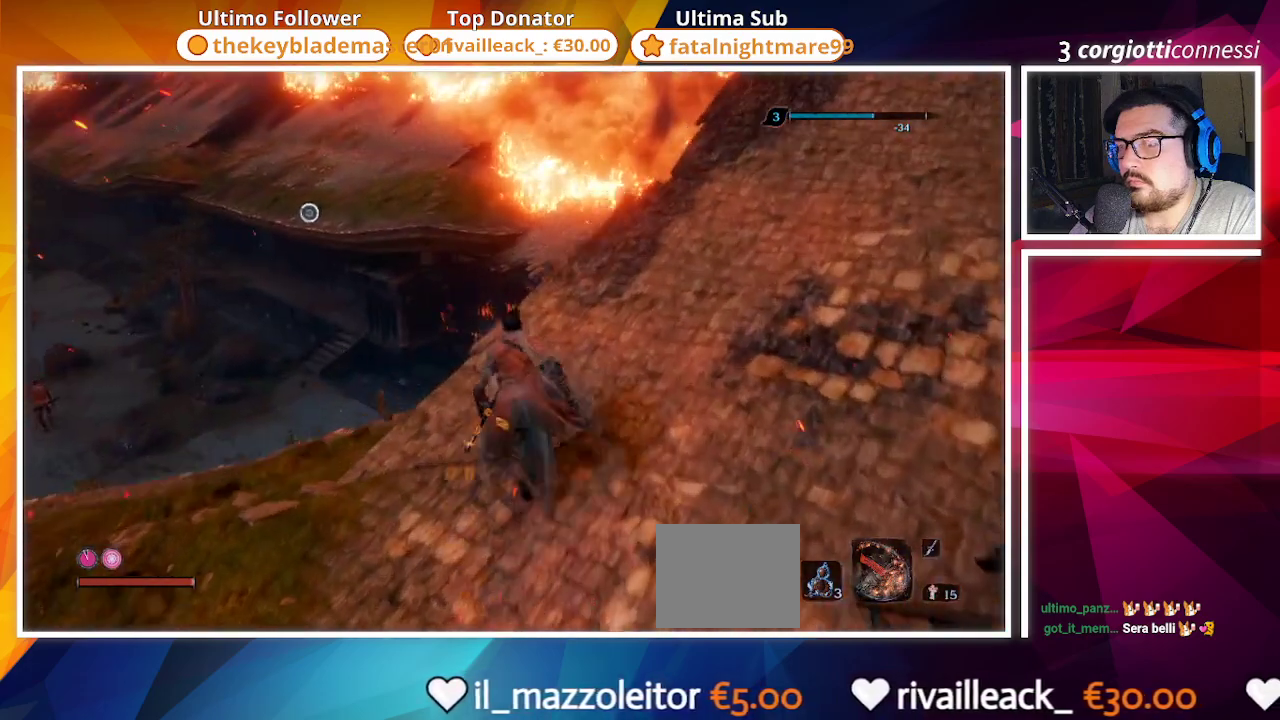
{"buttons": ["CROSS"], "left_stick": "up", "right_stick": "left", "events": [[117, "L3", "down"], [233, "L3", "up"], [233, "left_stick", "up-right"], [267, "SQUARE", "up"], [317, "right_stick", "left"], [500, "CROSS", "down"], [500, "left_stick", "up"]]}
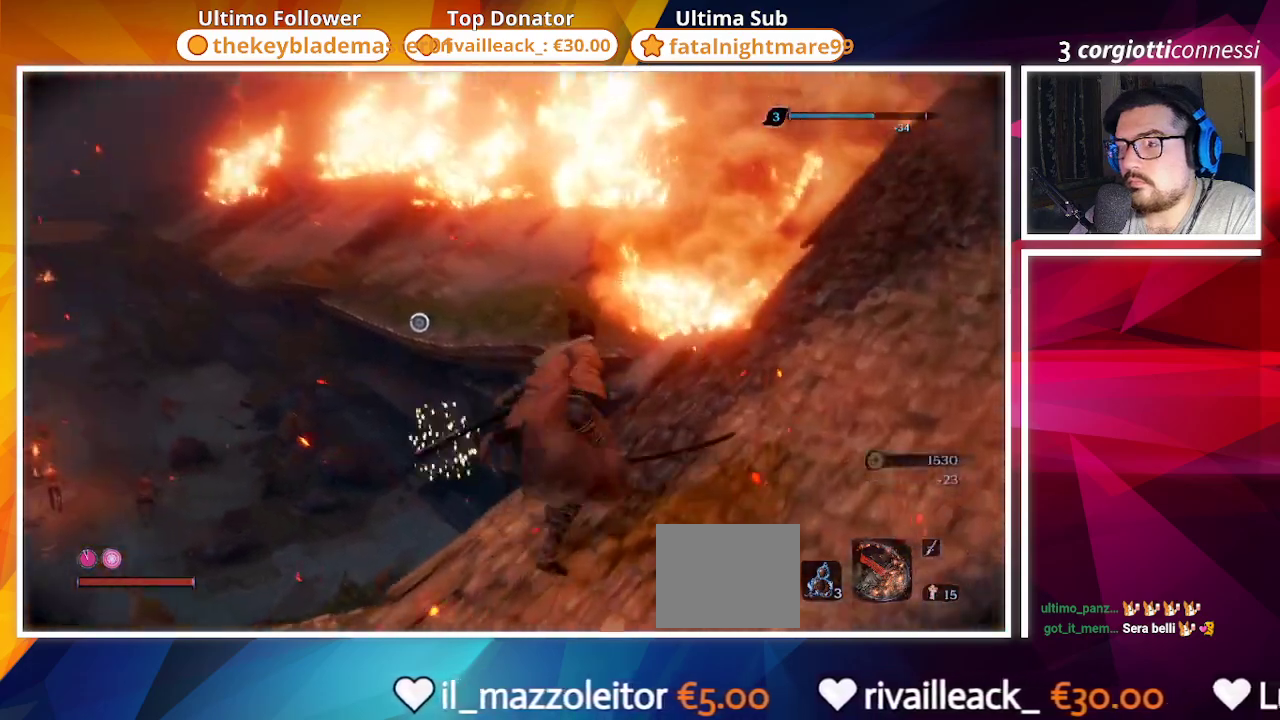
{"buttons": [], "left_stick": "up", "right_stick": "down", "events": [[33, "right_stick", "center"], [400, "right_stick", "down"], [417, "CROSS", "up"]]}
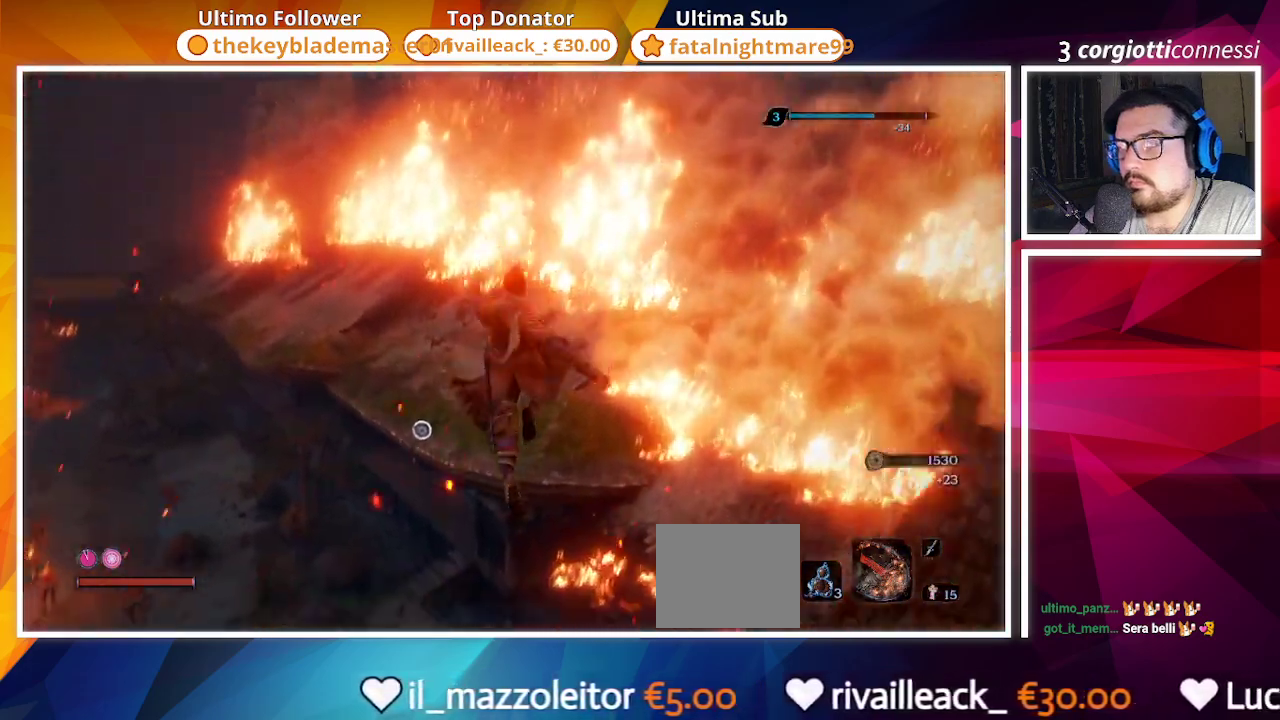
{"buttons": [], "left_stick": "up", "right_stick": "center", "events": [[200, "L2", "down"], [200, "right_stick", "center"], [300, "L2", "up"], [383, "L2", "down"], [500, "L2", "up"]]}
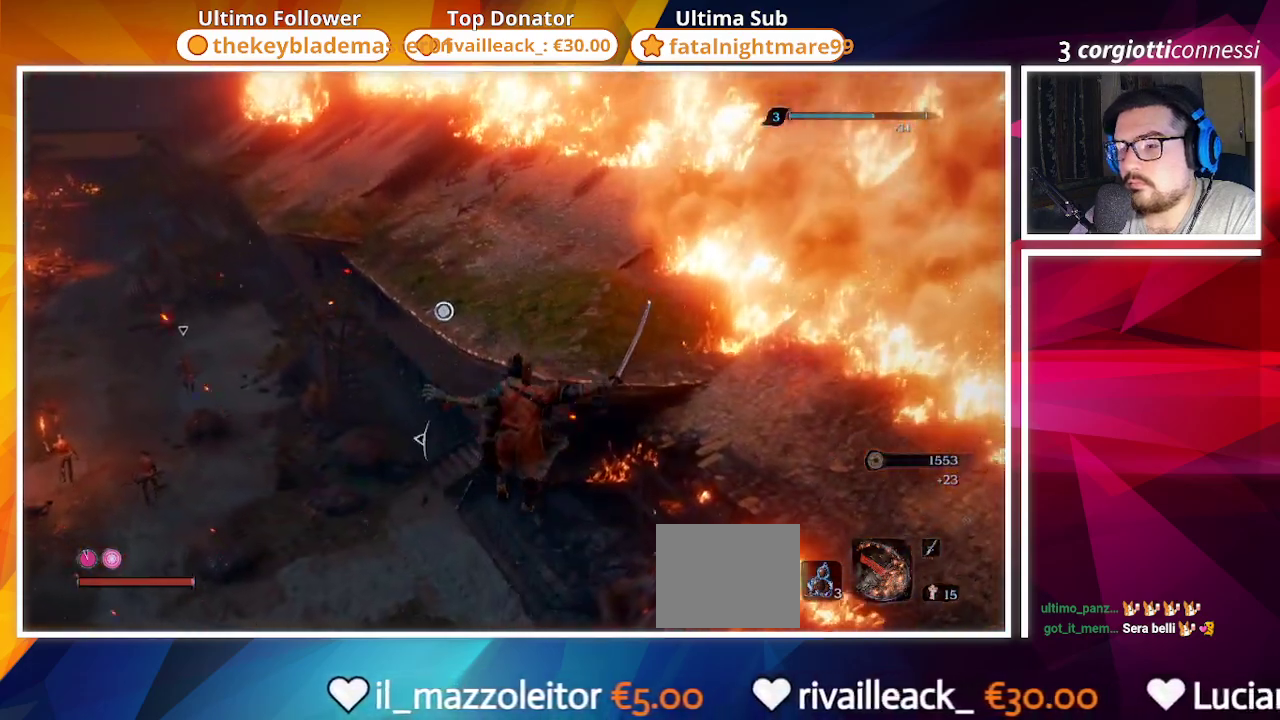
{"buttons": ["L2"], "left_stick": "up", "right_stick": "up-left", "events": [[83, "L2", "down"], [200, "L2", "up"], [267, "L2", "down"], [267, "right_stick", "up-left"], [383, "L2", "up"], [450, "L2", "down"]]}
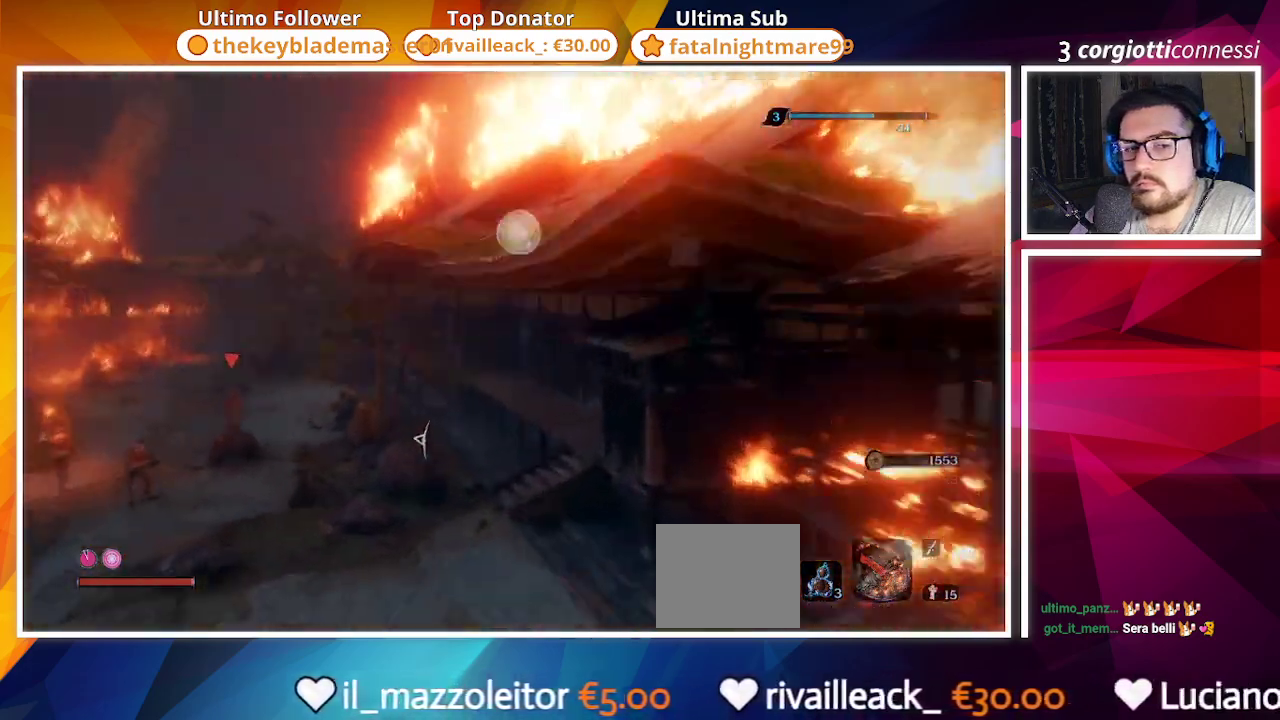
{"buttons": [], "left_stick": "up", "right_stick": "center", "events": [[17, "right_stick", "up"], [67, "L2", "up"], [117, "right_stick", "center"], [183, "L2", "down"], [267, "L2", "up"]]}
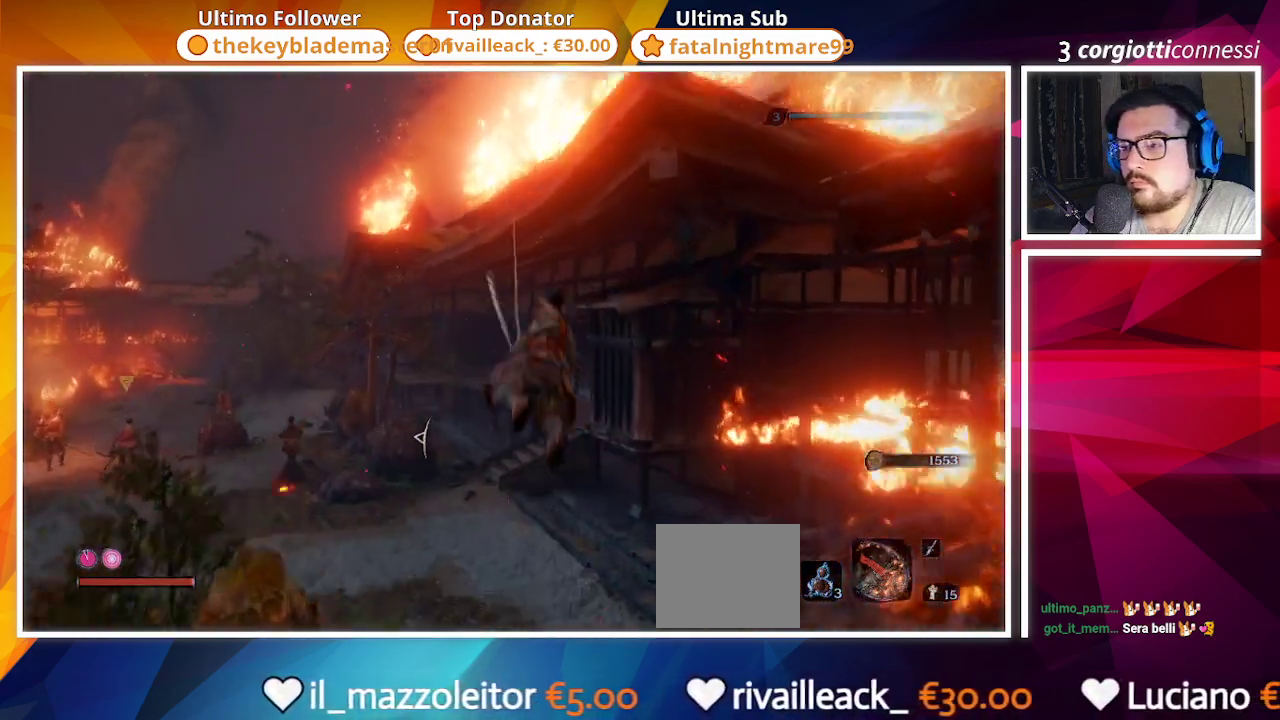
{"buttons": [], "left_stick": "center", "right_stick": "down-left", "events": [[150, "left_stick", "center"], [150, "right_stick", "down-left"]]}